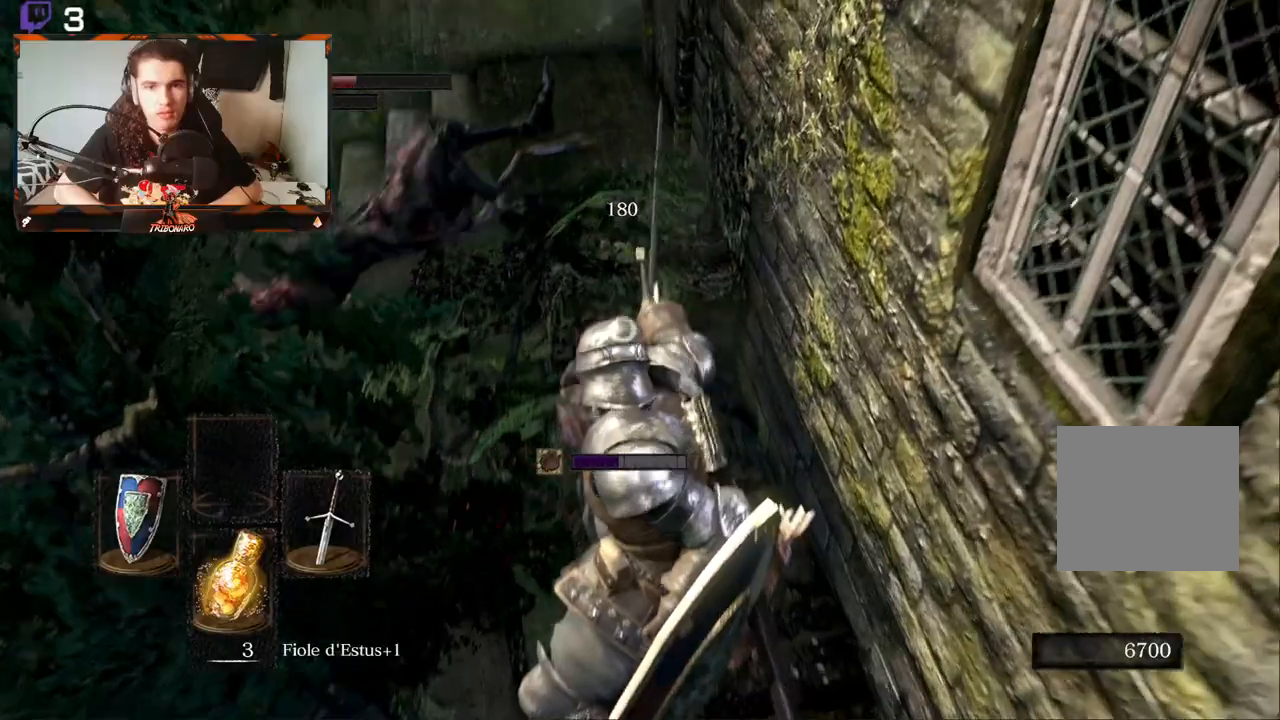
Gameplay with a controller (Xbox layout); each line is a JSON object with the inputs held at the frame after it. "events" lists button and stick changes between this image and that frame as [ms after this image, input, new state], when the widget could be followed in between.
{"buttons": [], "left_stick": "center", "right_stick": "center", "events": [[50, "right_stick", "left"], [250, "right_stick", "center"]]}
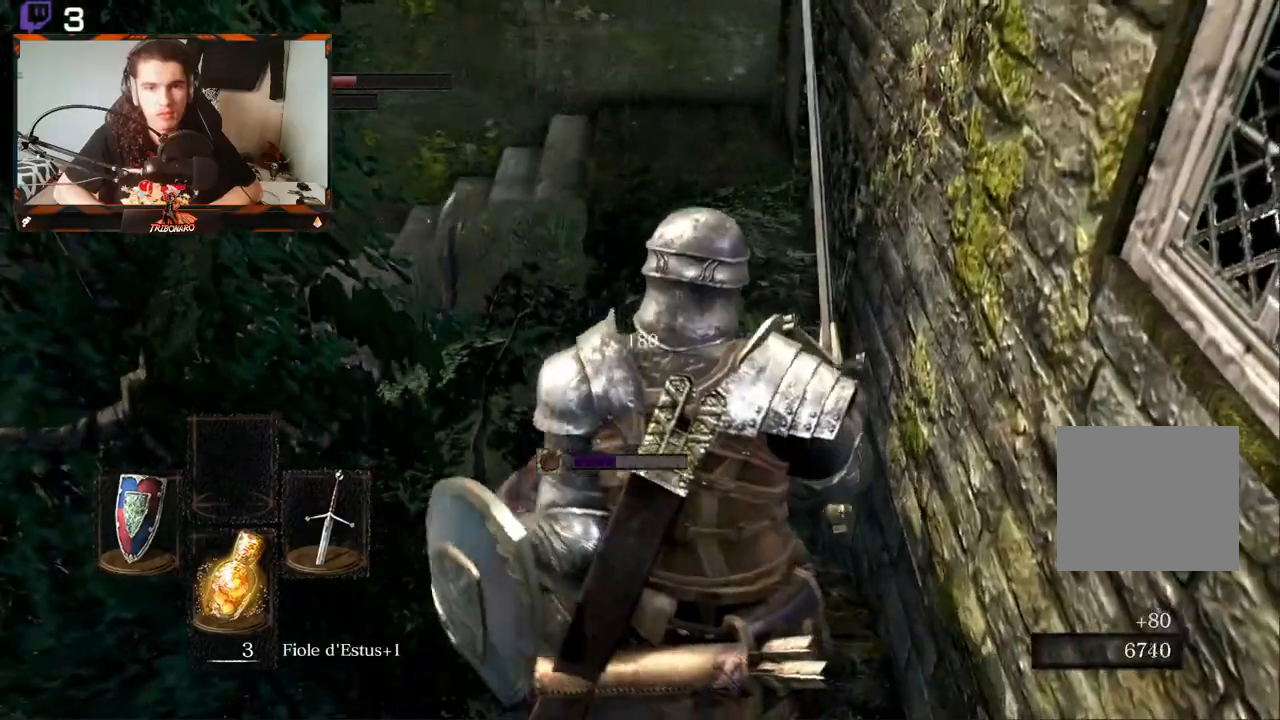
{"buttons": [], "left_stick": "center", "right_stick": "left", "events": [[17, "right_stick", "left"], [117, "left_stick", "down"], [183, "right_stick", "center"], [233, "left_stick", "center"], [450, "right_stick", "left"]]}
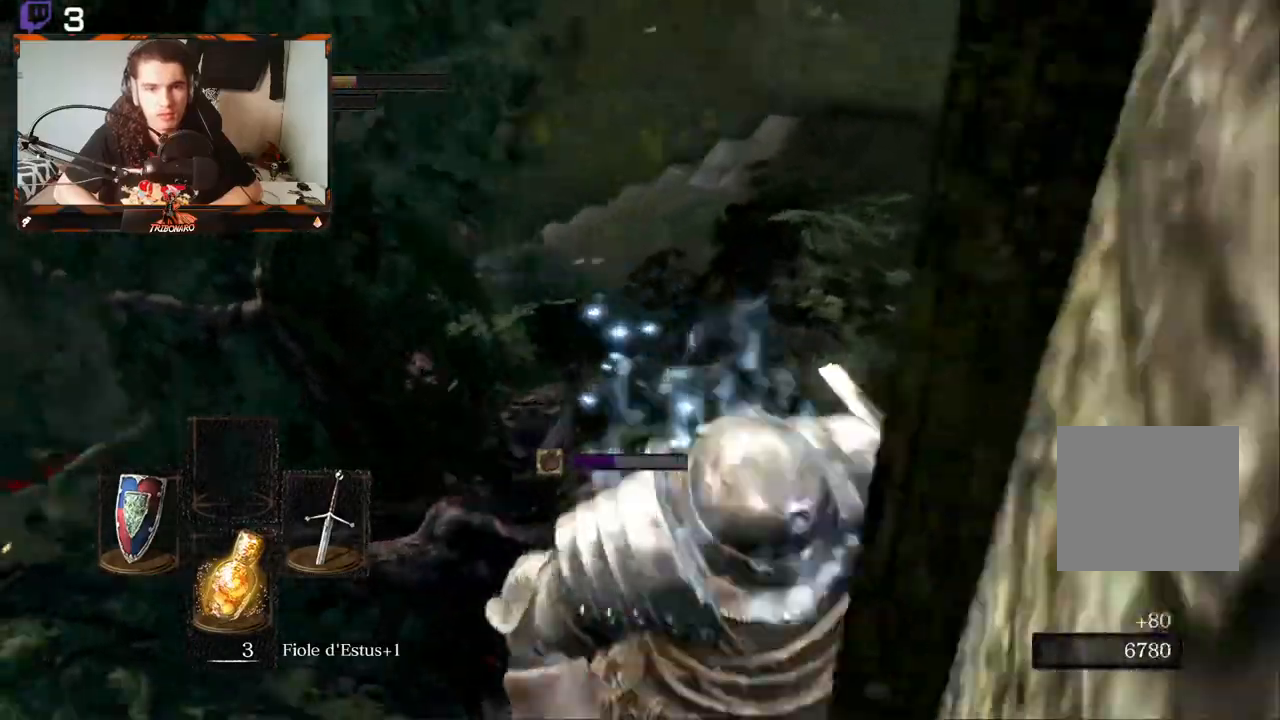
{"buttons": [], "left_stick": "center", "right_stick": "down-left", "events": [[133, "right_stick", "center"], [350, "right_stick", "down-right"], [483, "right_stick", "down-left"]]}
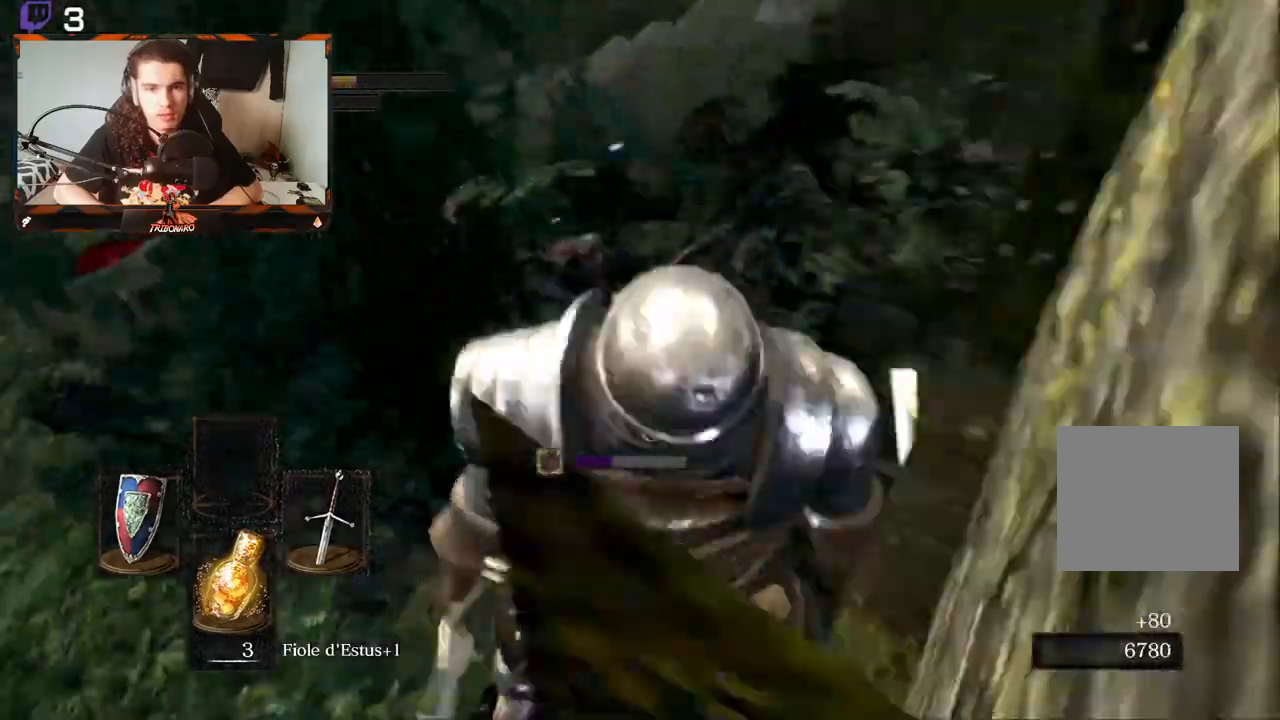
{"buttons": [], "left_stick": "up-right", "right_stick": "center"}
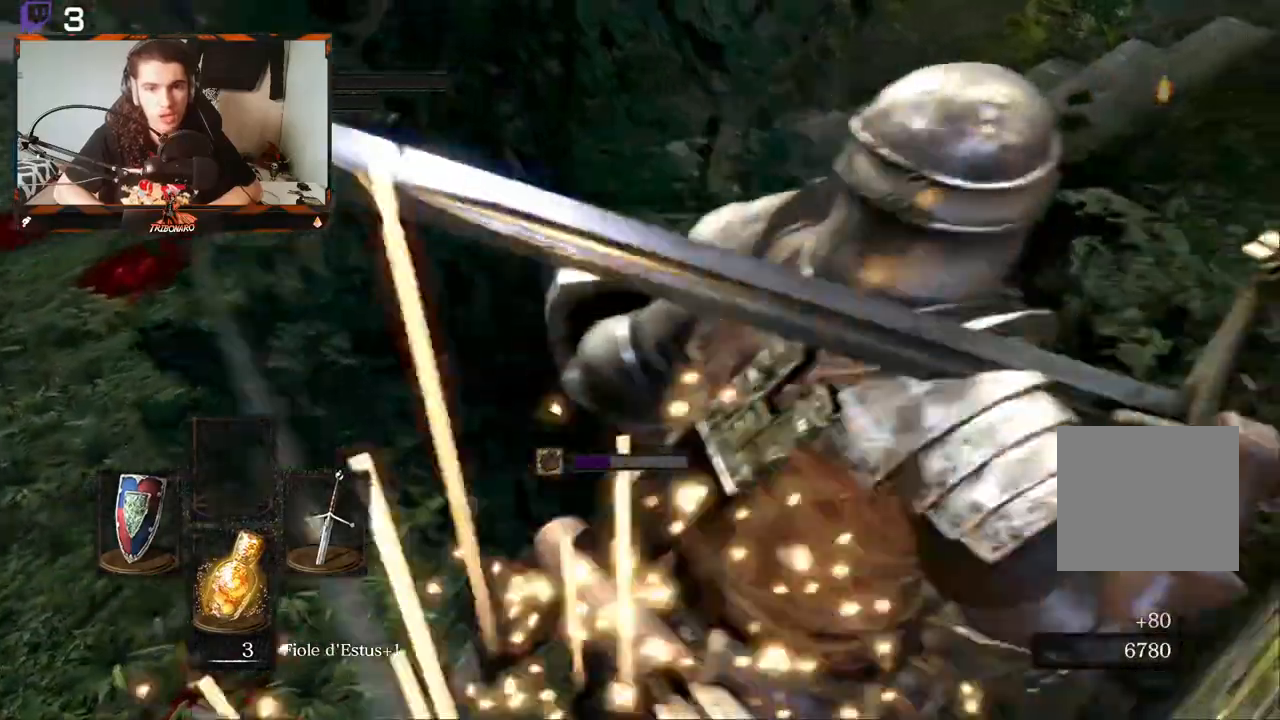
{"buttons": [], "left_stick": "up-right", "right_stick": "up-left", "events": [[367, "right_stick", "up-left"]]}
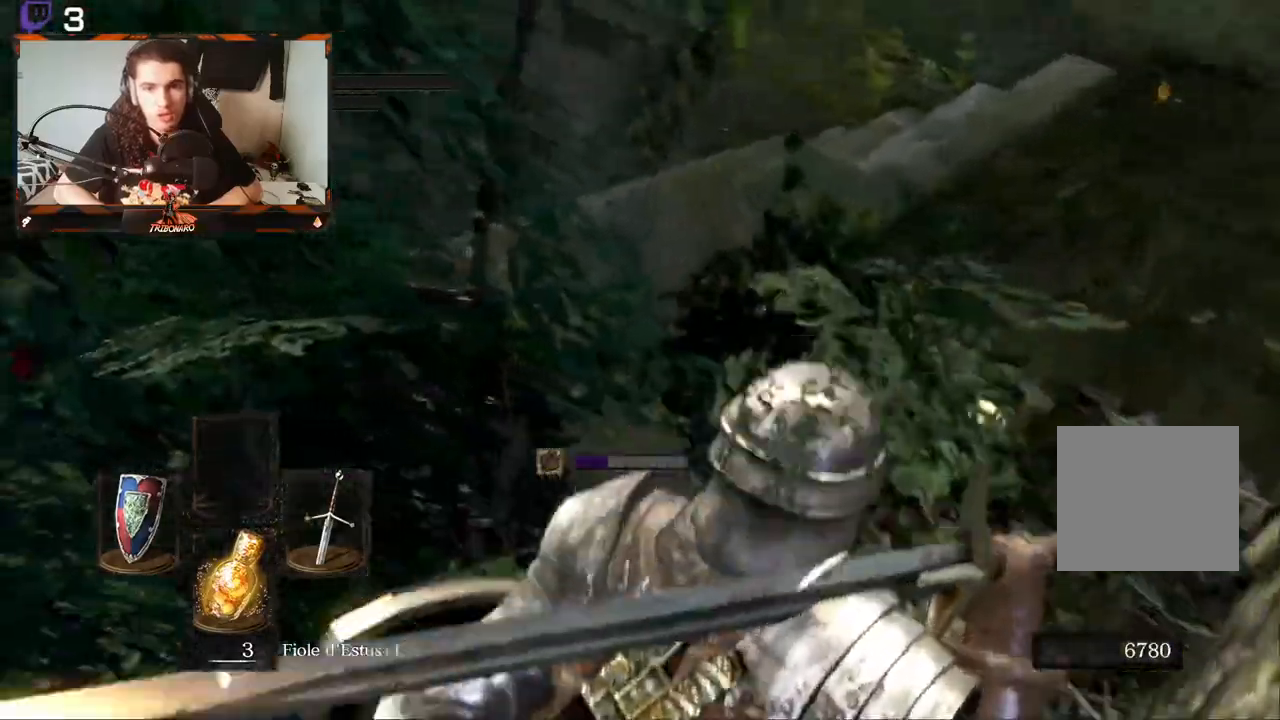
{"buttons": [], "left_stick": "up-right", "right_stick": "center"}
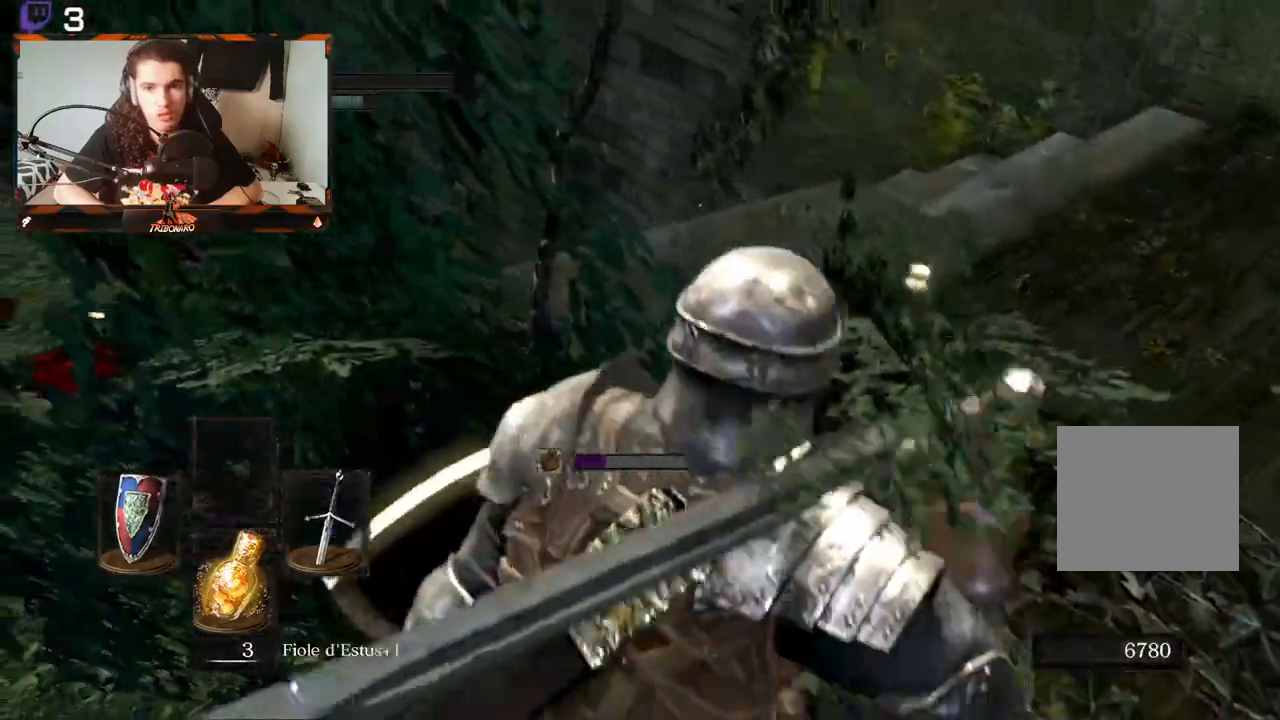
{"buttons": [], "left_stick": "right", "right_stick": "center", "events": [[17, "right_stick", "up-left"], [183, "right_stick", "center"], [217, "left_stick", "right"]]}
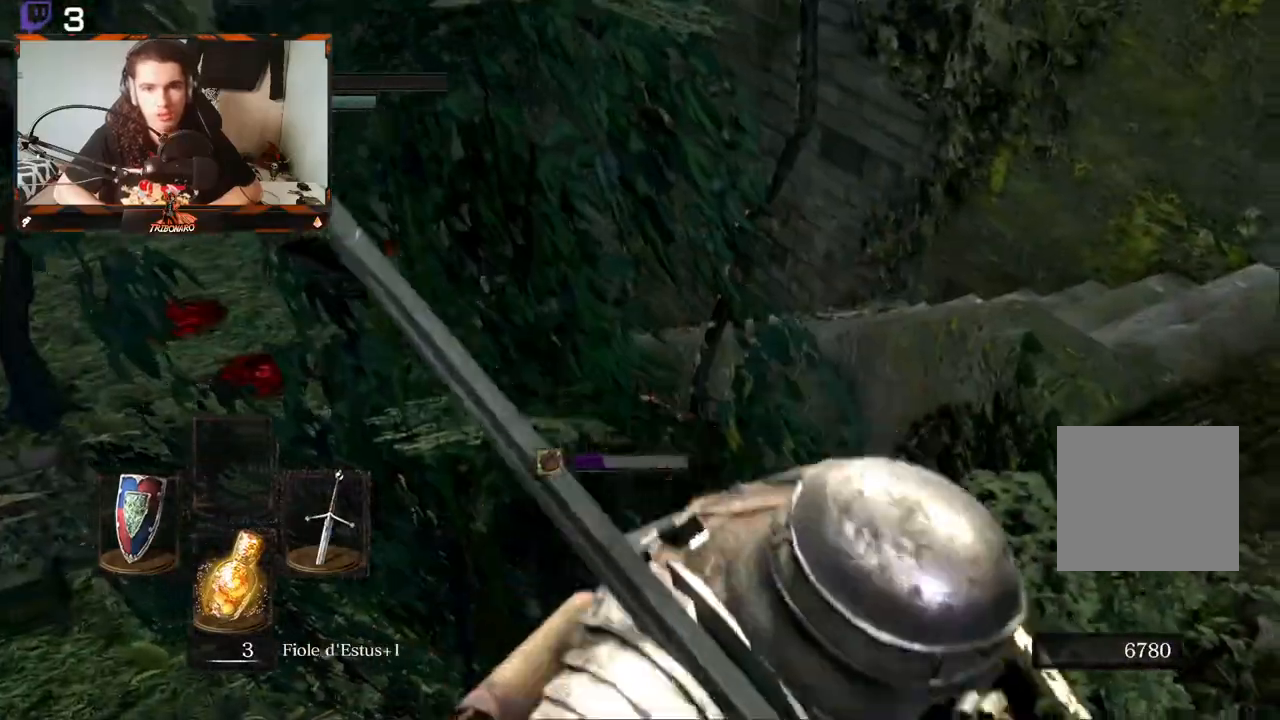
{"buttons": [], "left_stick": "right", "right_stick": "center", "events": [[317, "left_stick", "up-right"], [450, "left_stick", "right"]]}
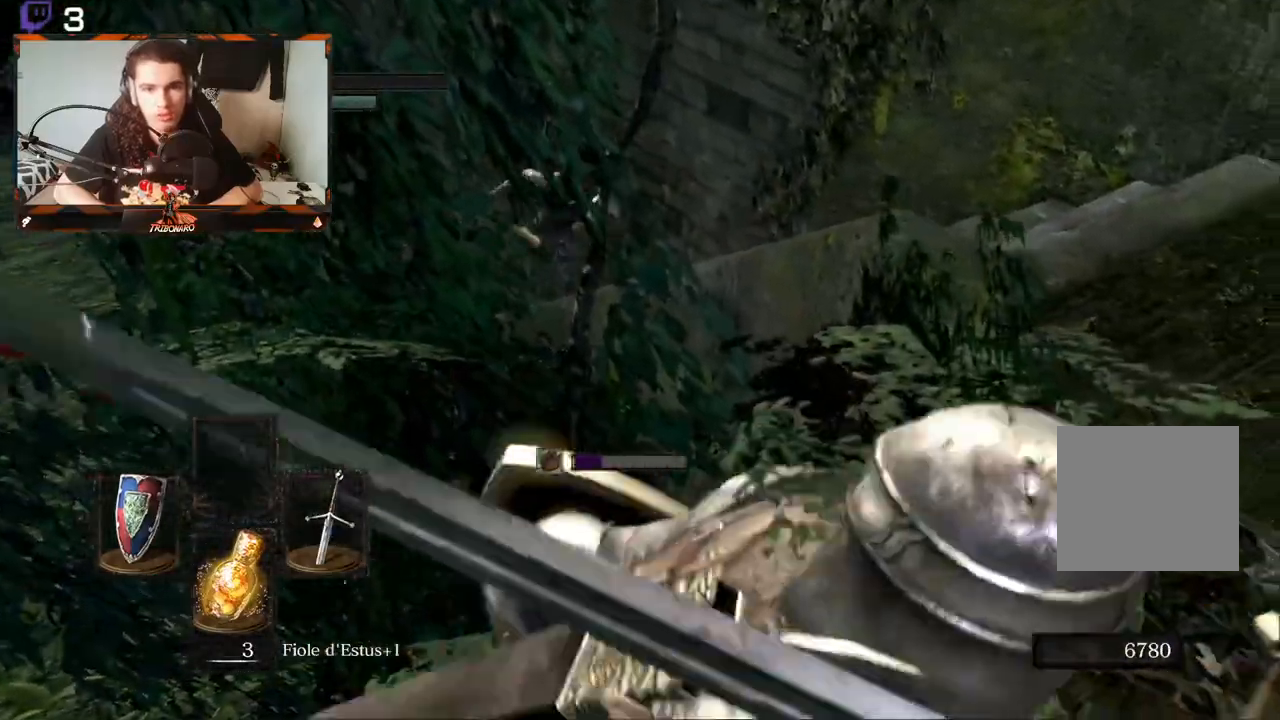
{"buttons": [], "left_stick": "left", "right_stick": "center", "events": [[50, "right_stick", "right"], [200, "right_stick", "center"], [250, "left_stick", "up"], [317, "left_stick", "left"]]}
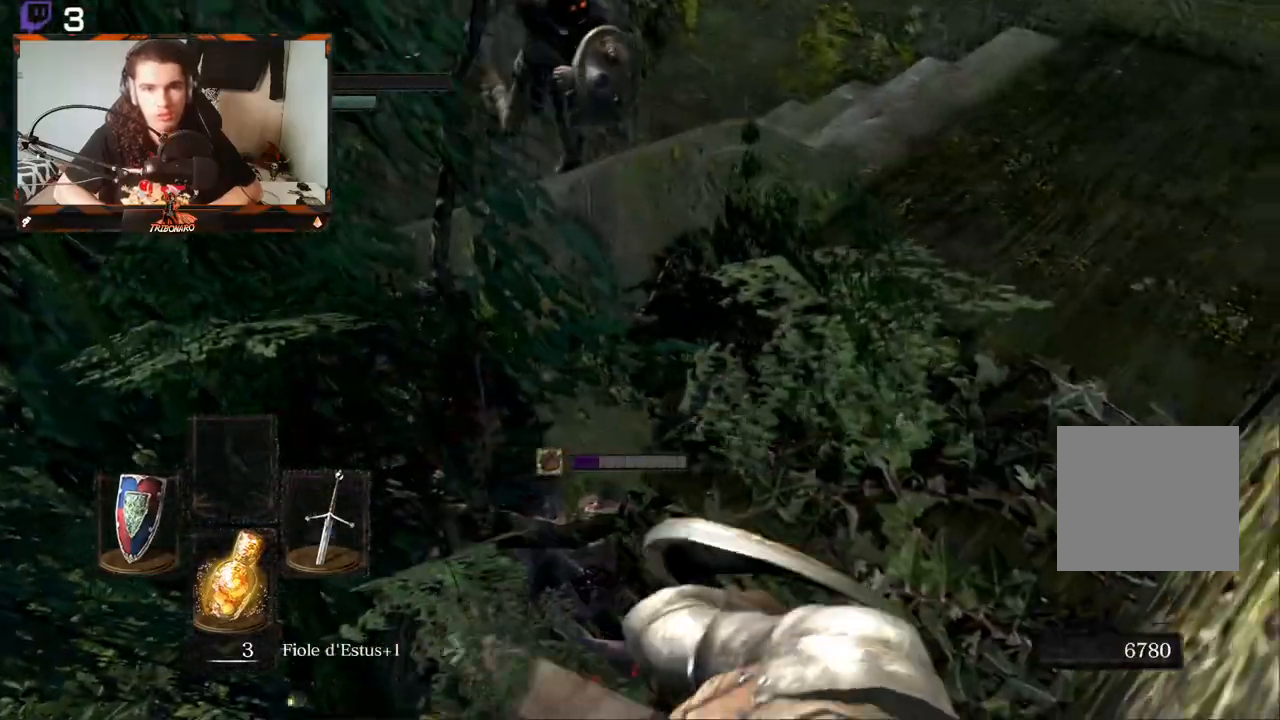
{"buttons": [], "left_stick": "down", "right_stick": "center", "events": [[167, "left_stick", "center"], [200, "right_stick", "up-right"], [250, "R3", "down"], [300, "R3", "up"], [350, "right_stick", "center"], [433, "left_stick", "down"]]}
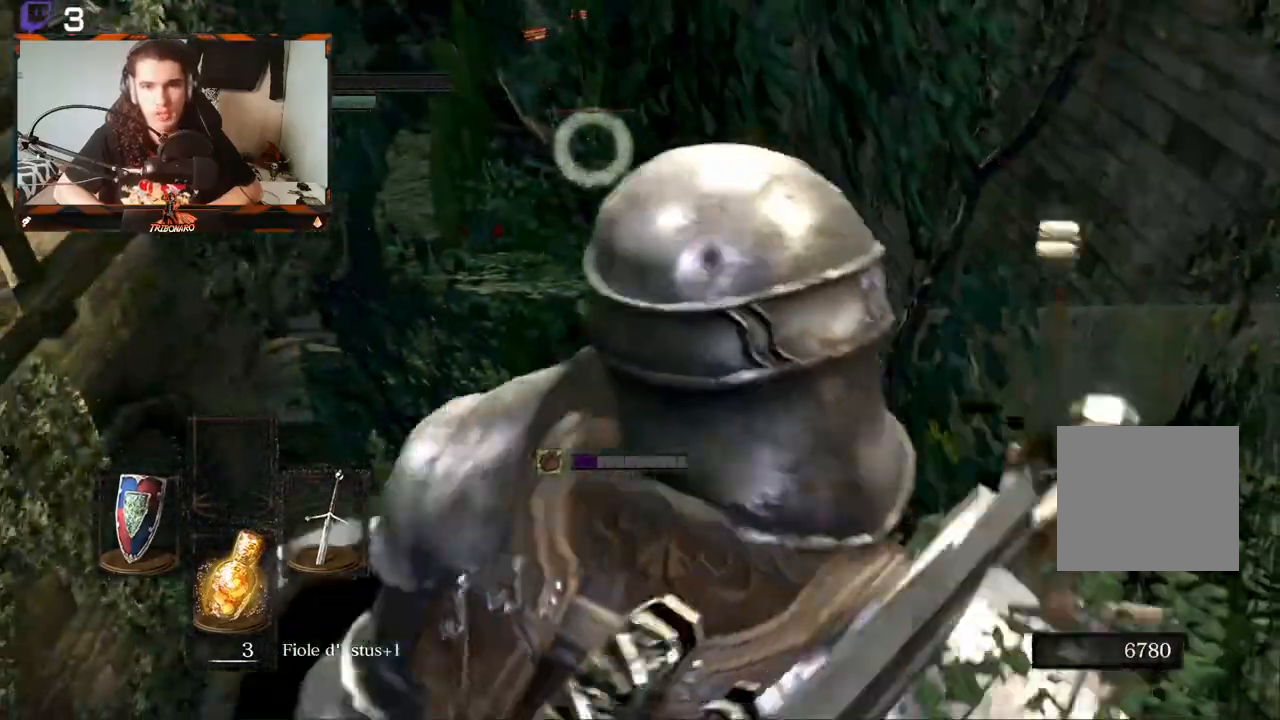
{"buttons": [], "left_stick": "down", "right_stick": "center", "events": [[67, "right_stick", "right"], [150, "left_stick", "down-left"], [317, "left_stick", "down-right"], [433, "left_stick", "down"], [483, "right_stick", "center"]]}
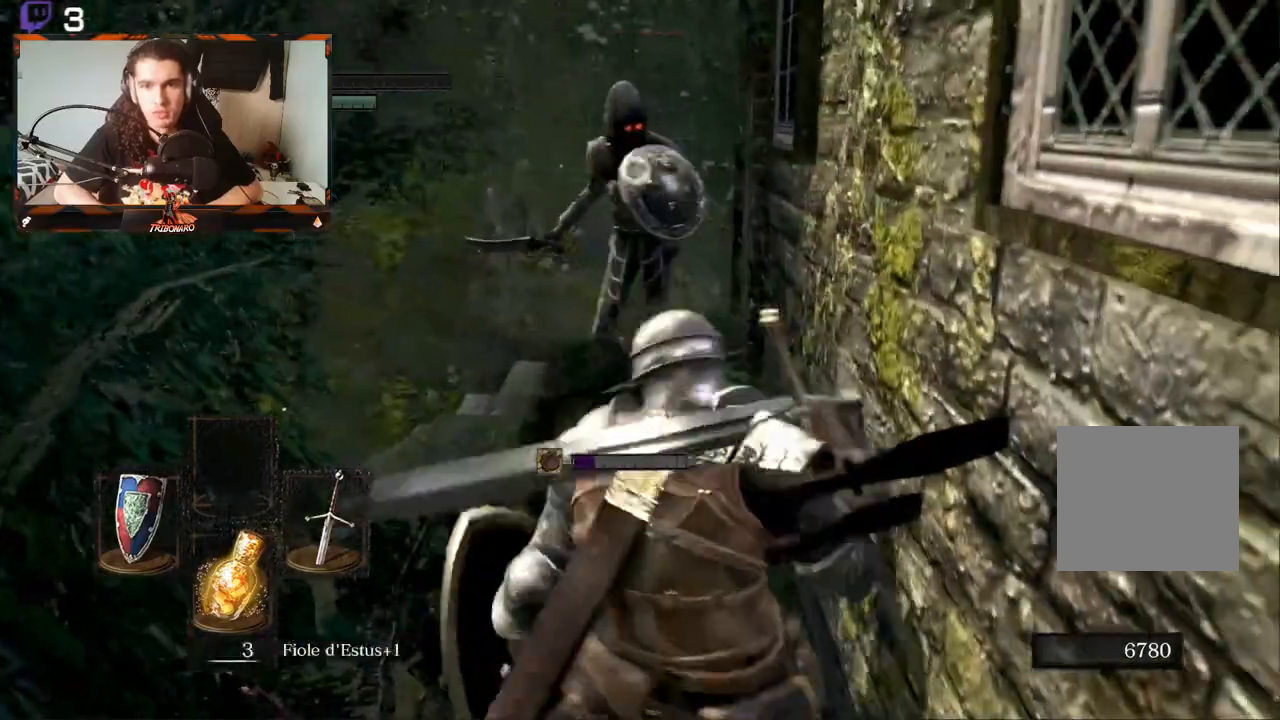
{"buttons": ["L1"], "left_stick": "down", "right_stick": "center", "events": [[183, "L1", "down"]]}
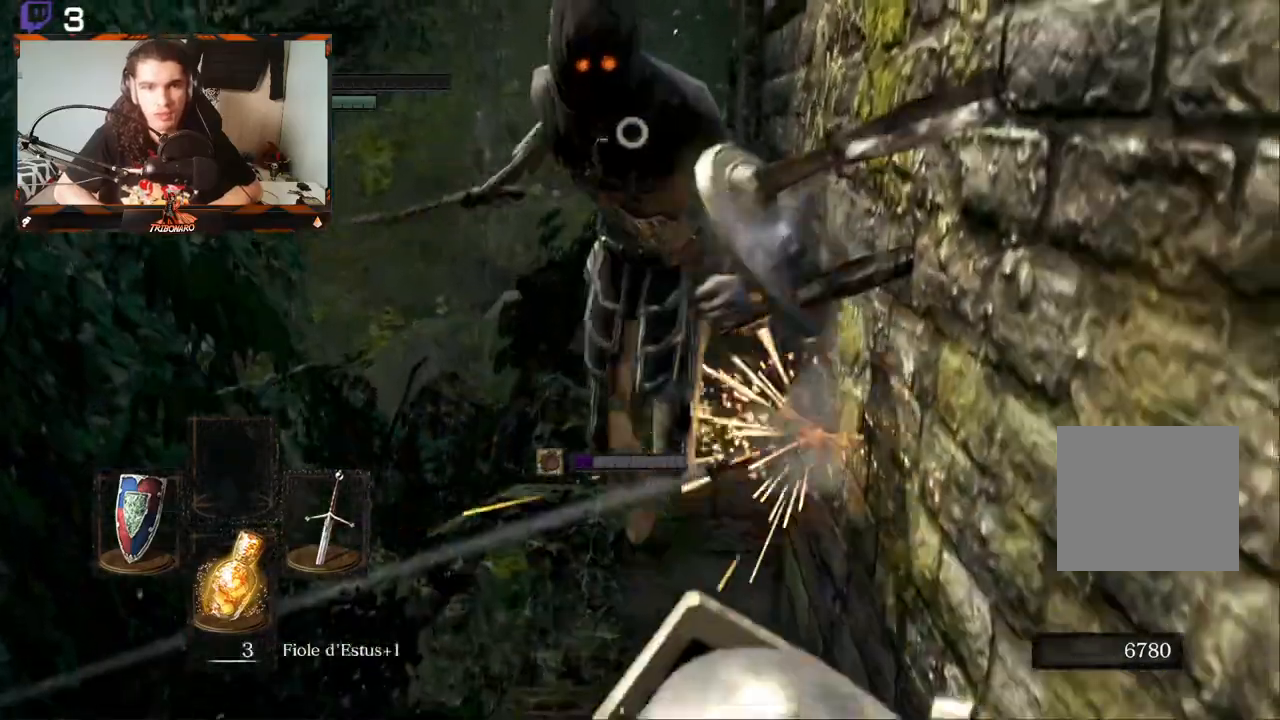
{"buttons": ["L1"], "left_stick": "center", "right_stick": "center", "events": [[83, "left_stick", "up"], [283, "left_stick", "center"]]}
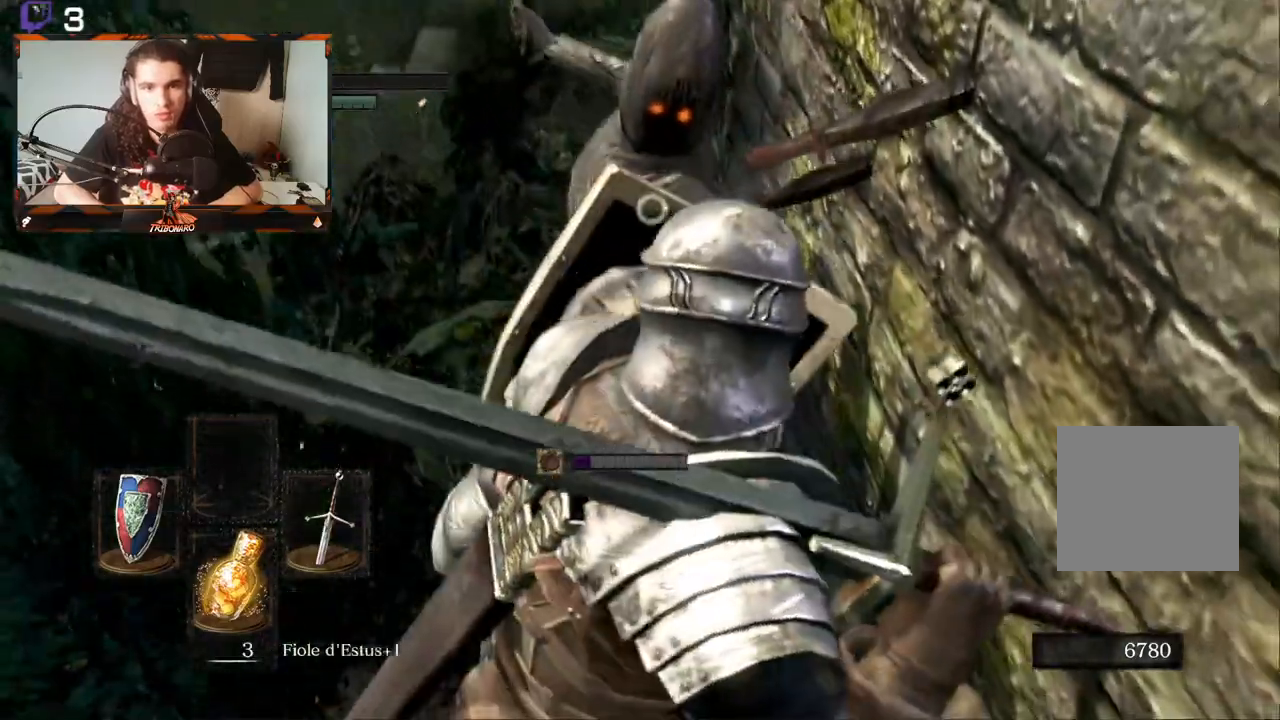
{"buttons": ["L1"], "left_stick": "center", "right_stick": "center", "events": []}
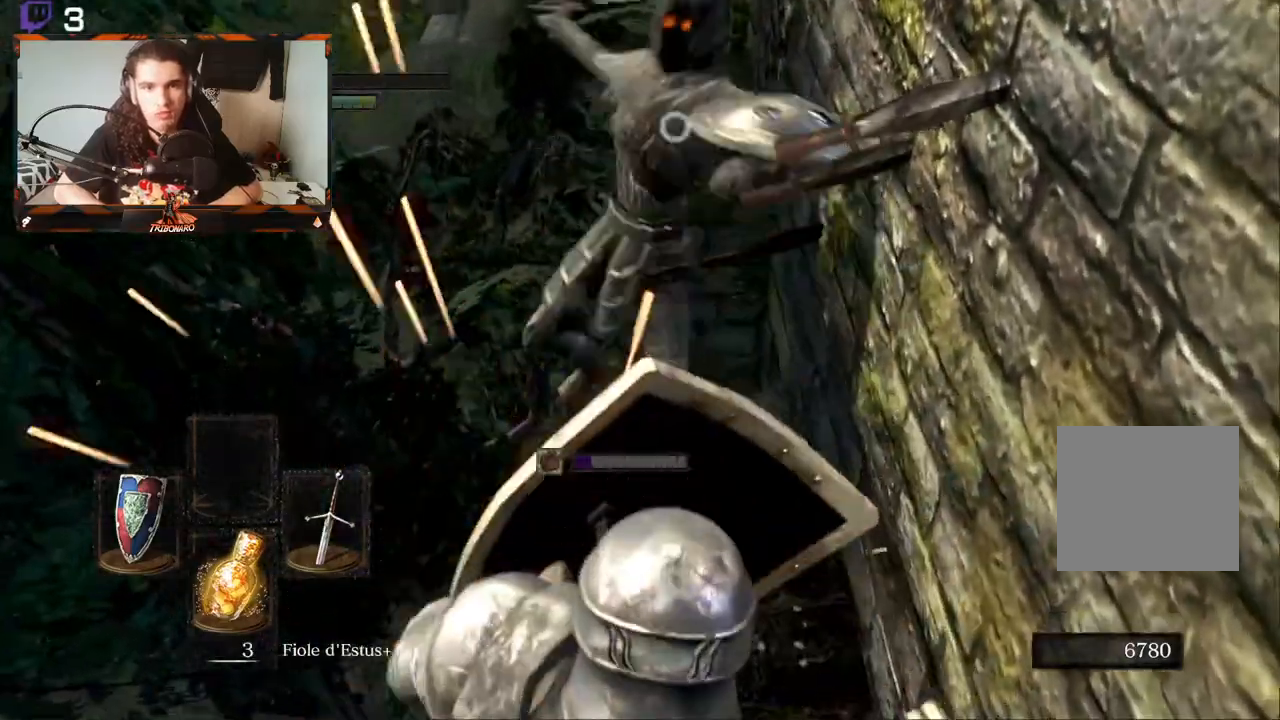
{"buttons": [], "left_stick": "up", "right_stick": "center", "events": [[67, "L1", "up"], [67, "R2", "down"], [217, "R2", "up"], [250, "left_stick", "up"]]}
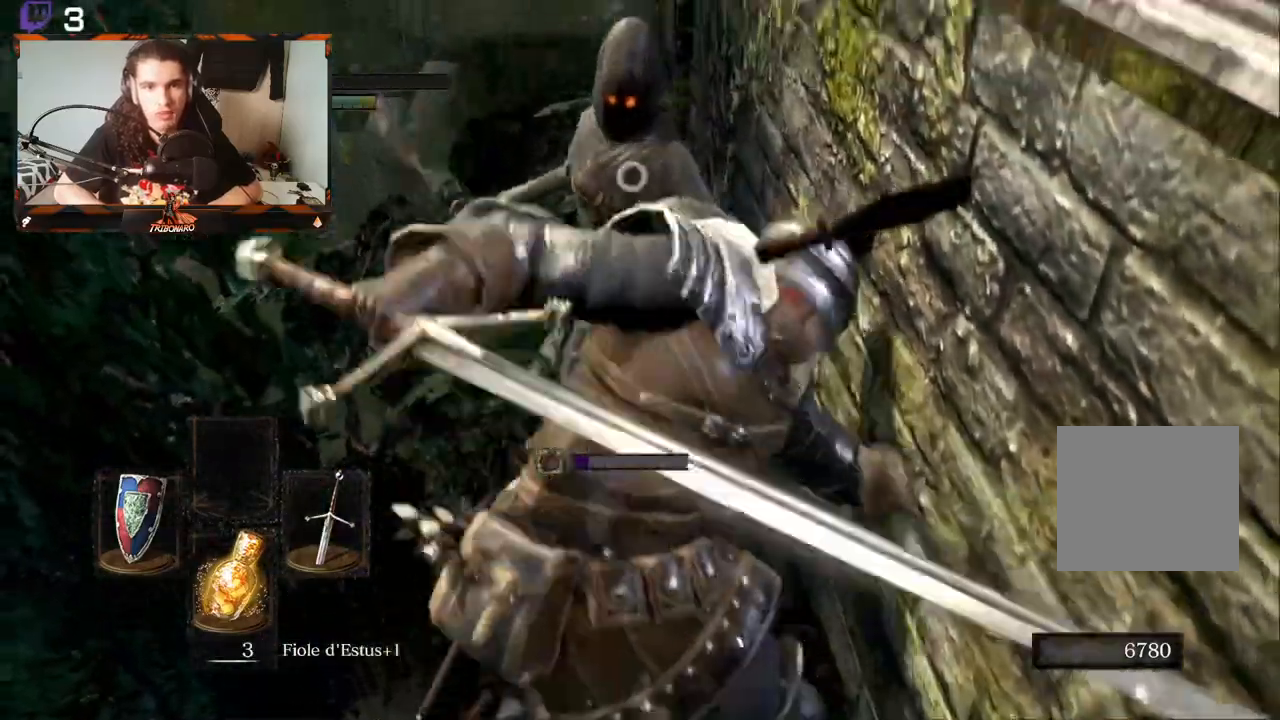
{"buttons": [], "left_stick": "up", "right_stick": "center", "events": []}
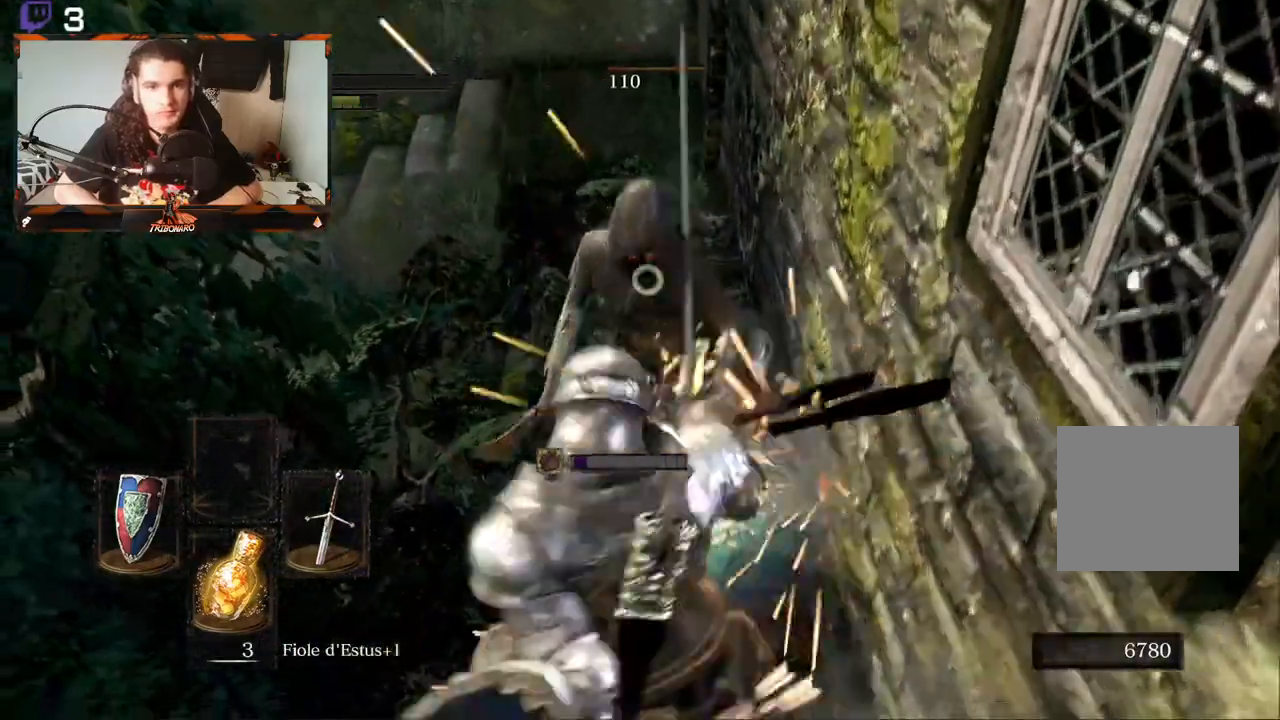
{"buttons": ["R2"], "left_stick": "up", "right_stick": "center", "events": [[350, "R2", "down"]]}
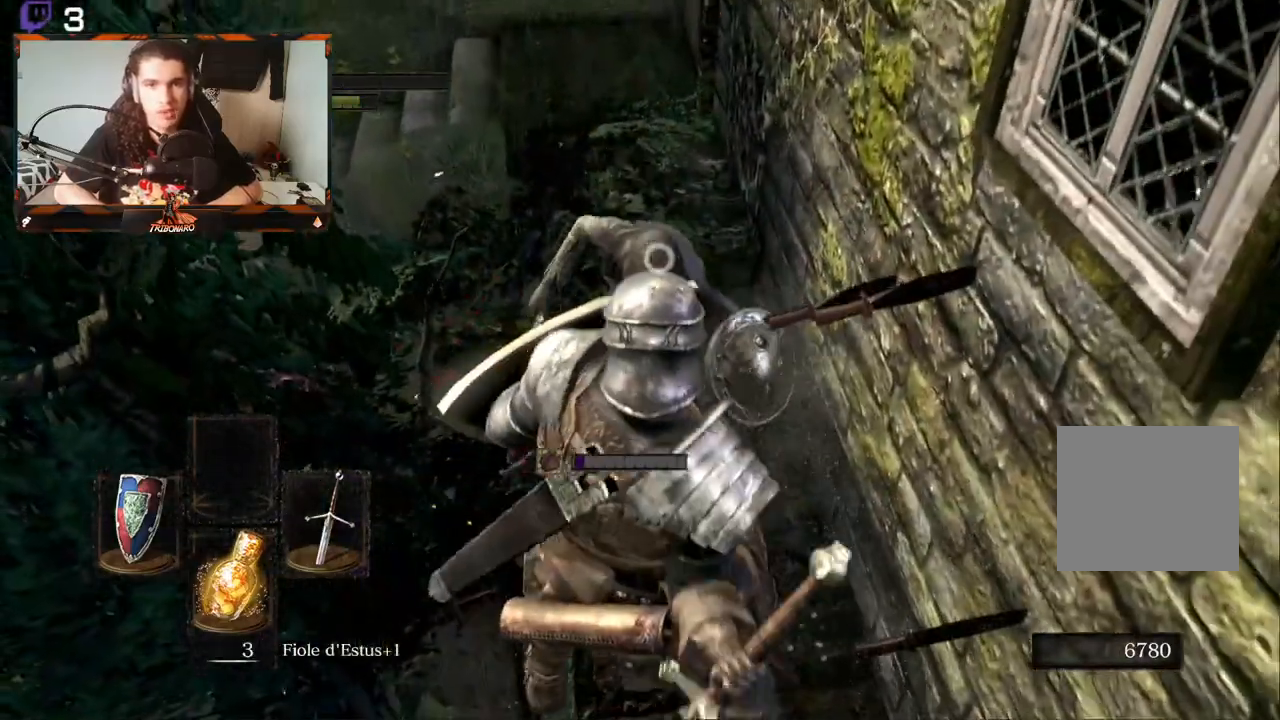
{"buttons": ["R2"], "left_stick": "up", "right_stick": "center", "events": [[33, "R2", "up"], [250, "R2", "down"], [383, "R2", "up"], [433, "R2", "down"]]}
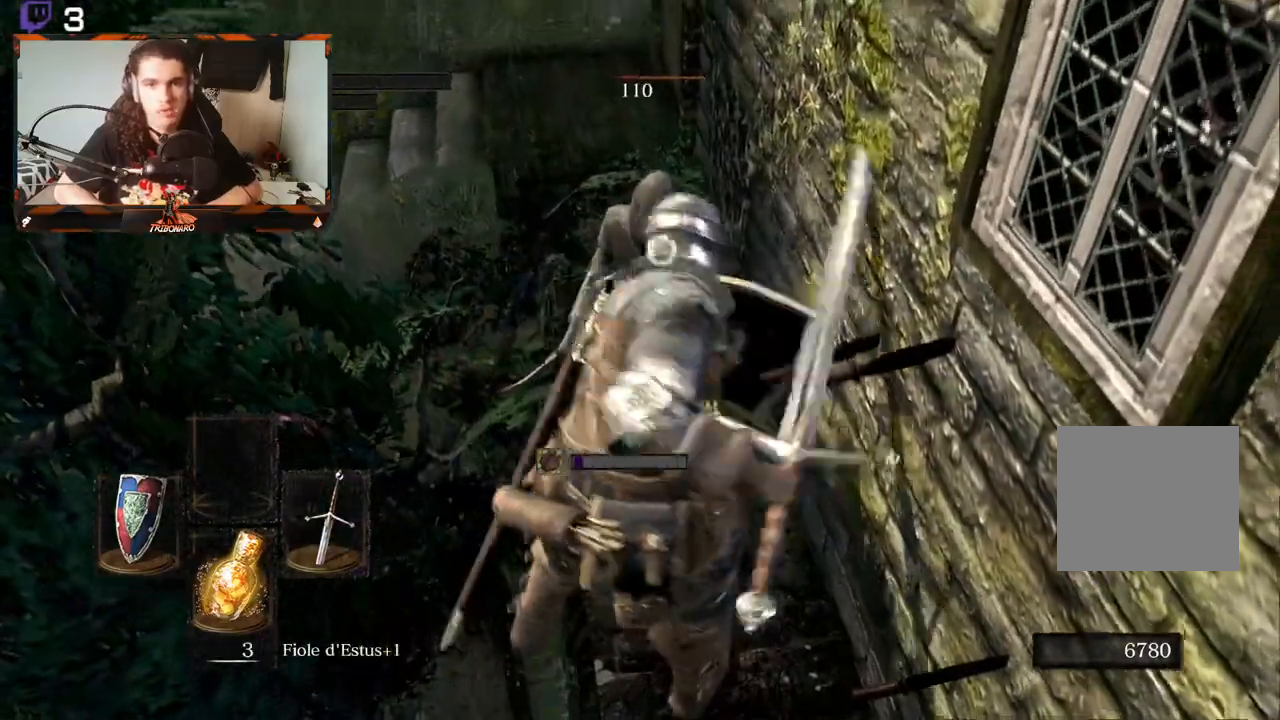
{"buttons": [], "left_stick": "up", "right_stick": "center", "events": [[33, "R2", "up"], [100, "R2", "down"], [200, "R2", "up"]]}
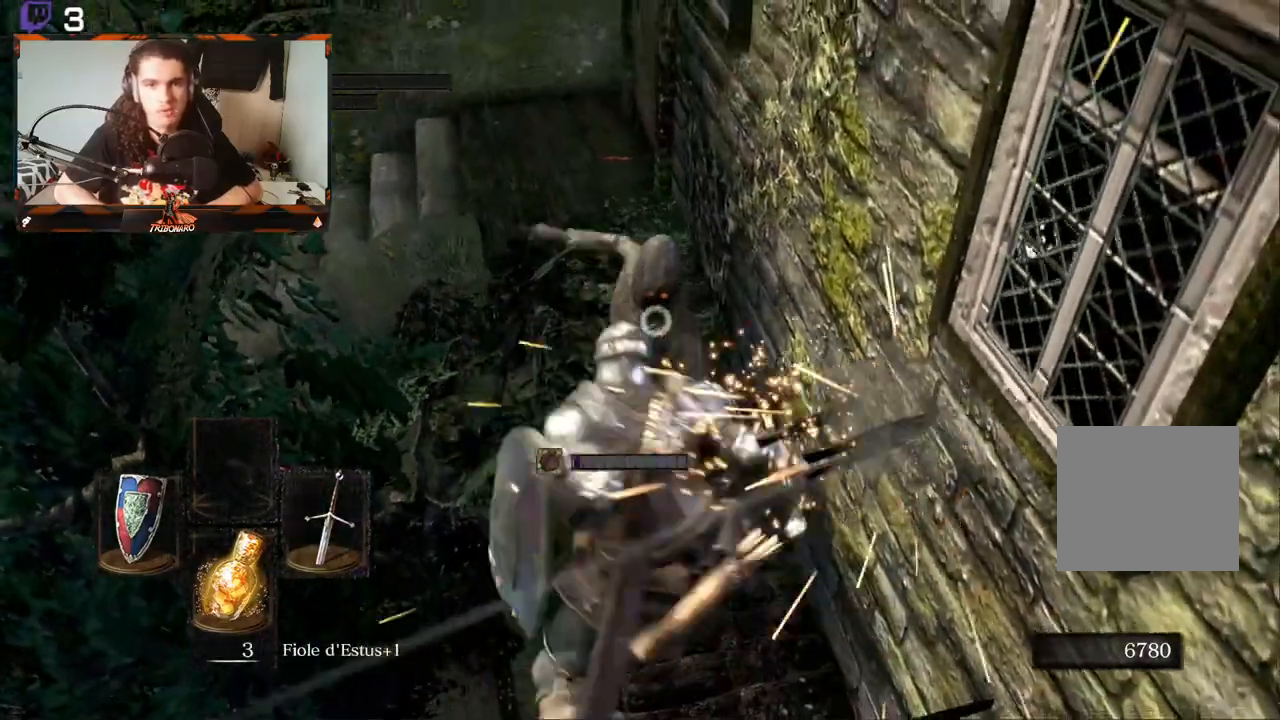
{"buttons": [], "left_stick": "up", "right_stick": "center", "events": []}
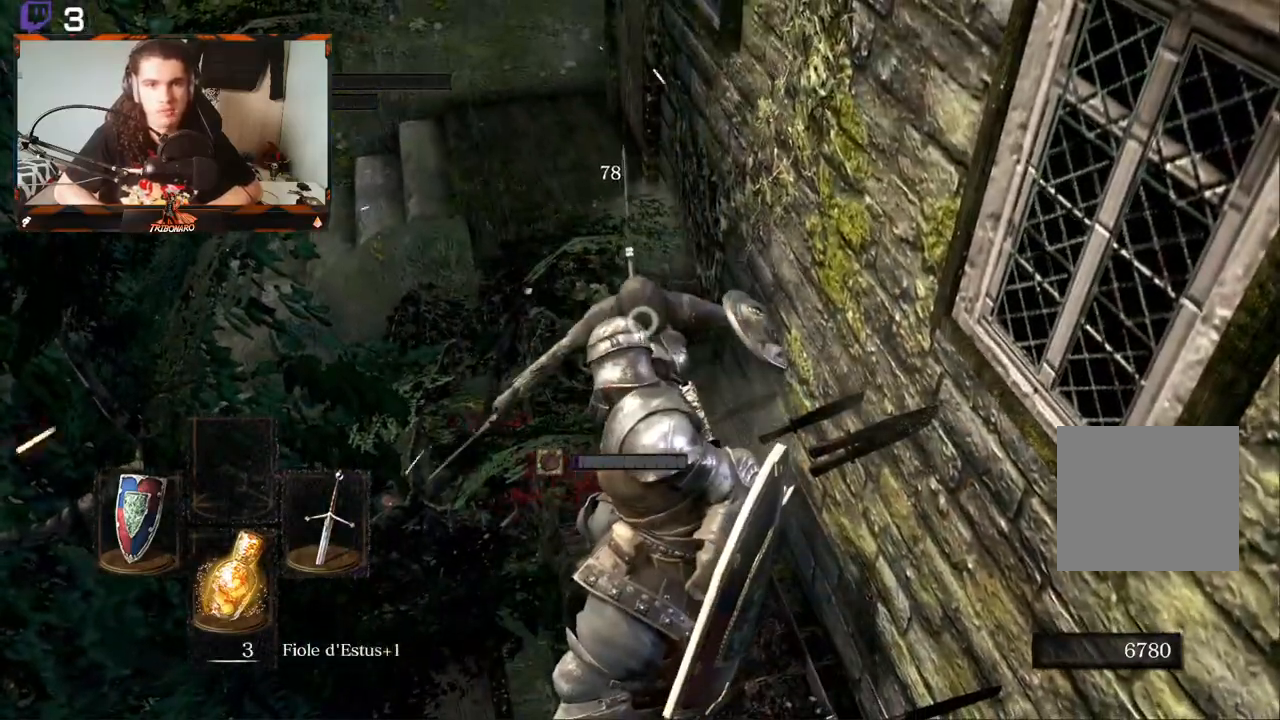
{"buttons": [], "left_stick": "up", "right_stick": "center", "events": [[83, "X", "down"], [167, "X", "up"], [233, "X", "down"], [317, "X", "up"], [367, "X", "down"], [450, "X", "up"]]}
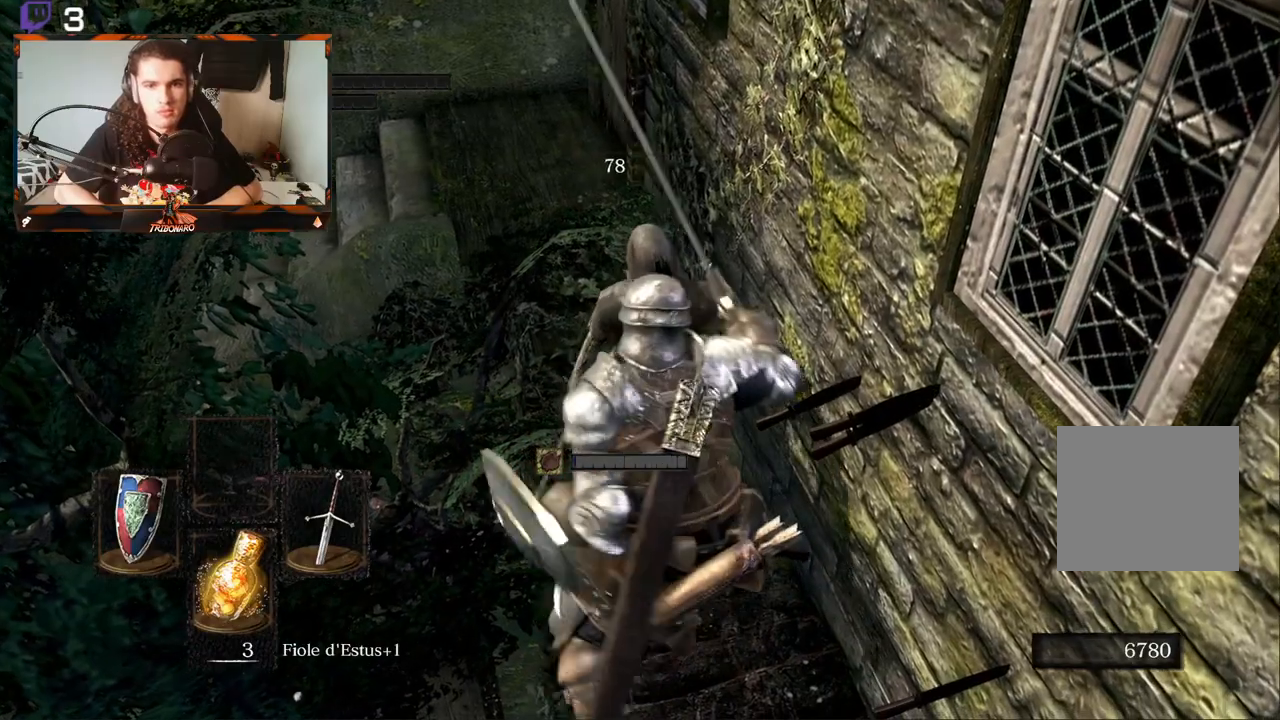
{"buttons": [], "left_stick": "up", "right_stick": "center", "events": [[383, "X", "down"], [483, "X", "up"]]}
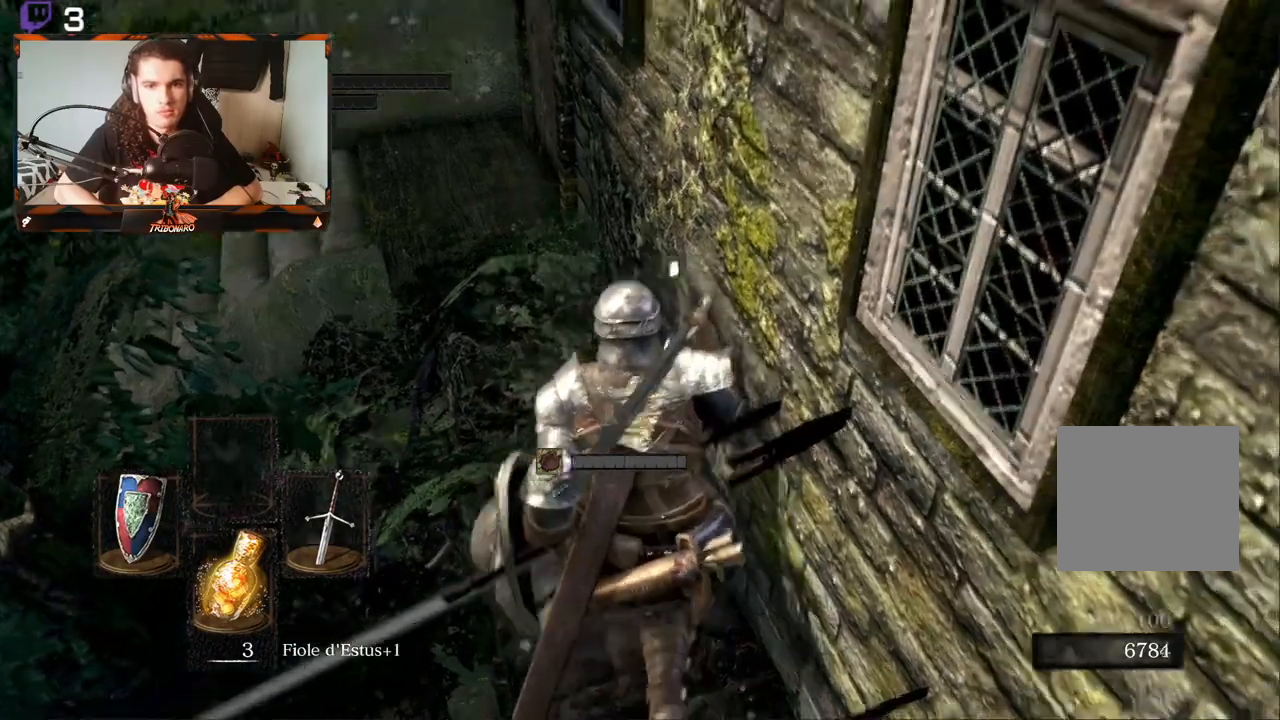
{"buttons": [], "left_stick": "up-left", "right_stick": "center", "events": [[467, "left_stick", "up-left"]]}
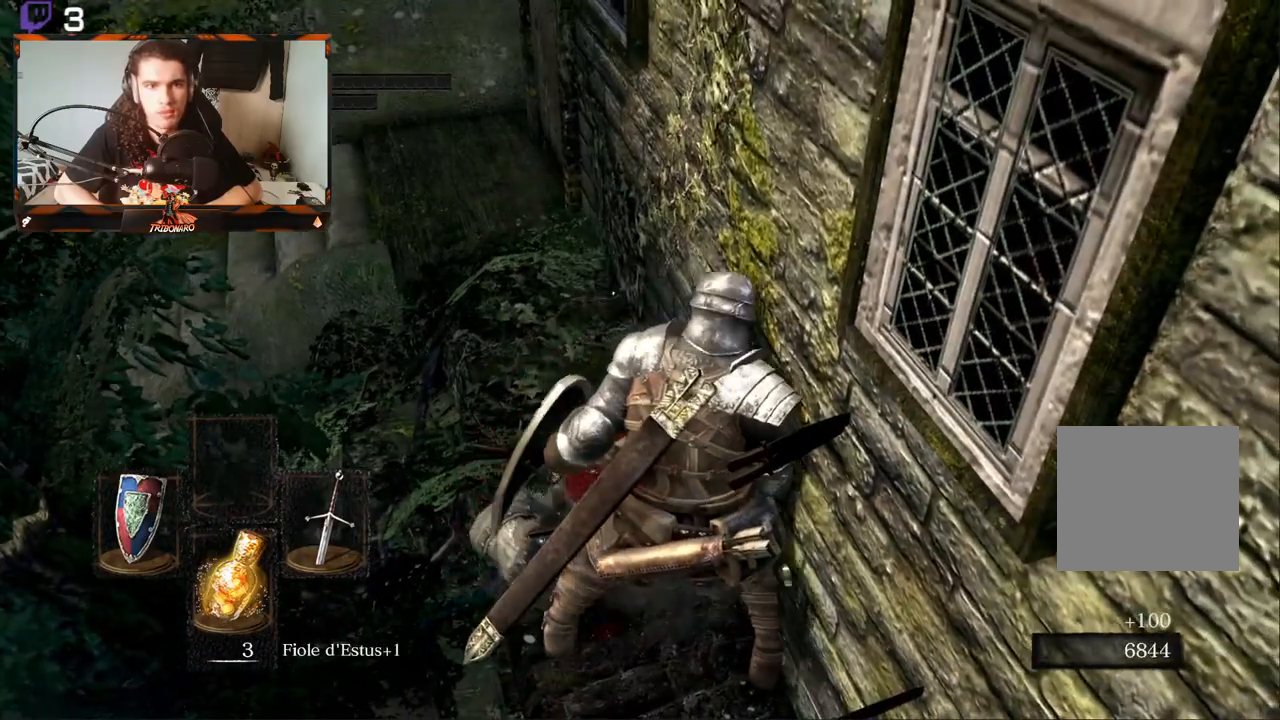
{"buttons": [], "left_stick": "up-left", "right_stick": "center", "events": [[217, "X", "down"], [300, "X", "up"]]}
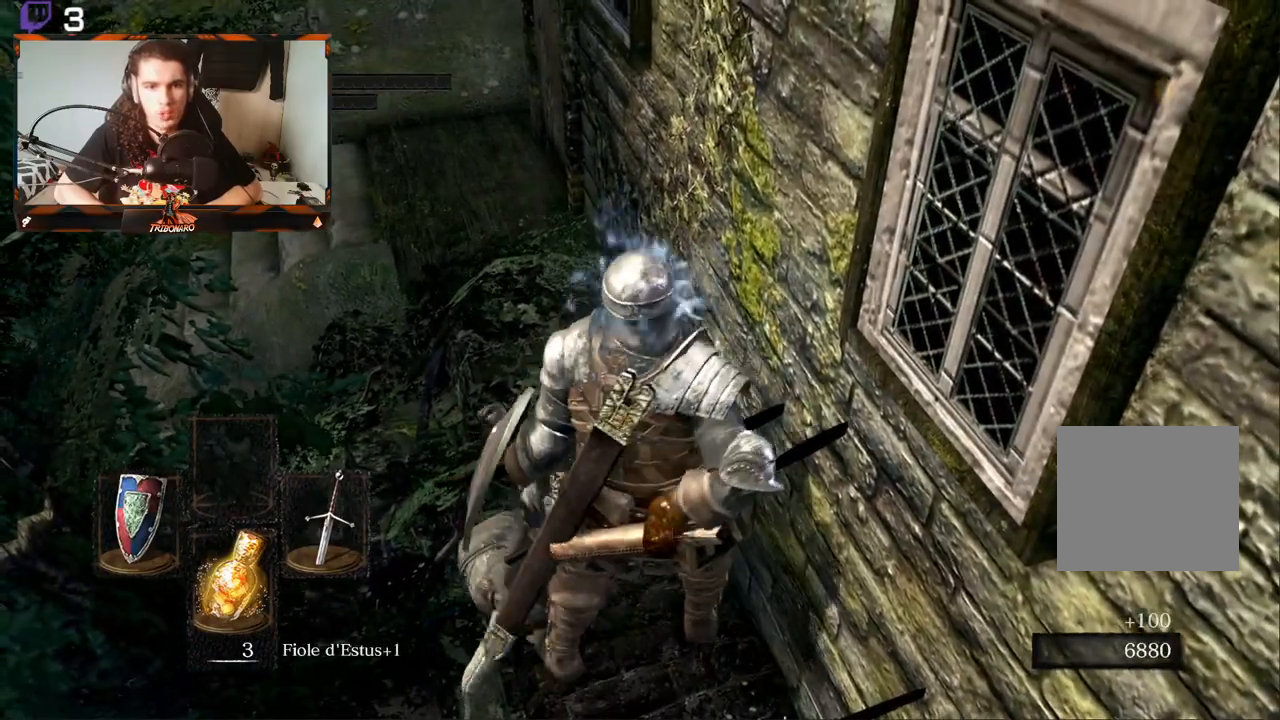
{"buttons": [], "left_stick": "center", "right_stick": "center", "events": [[133, "right_stick", "left"], [250, "left_stick", "center"], [300, "right_stick", "center"]]}
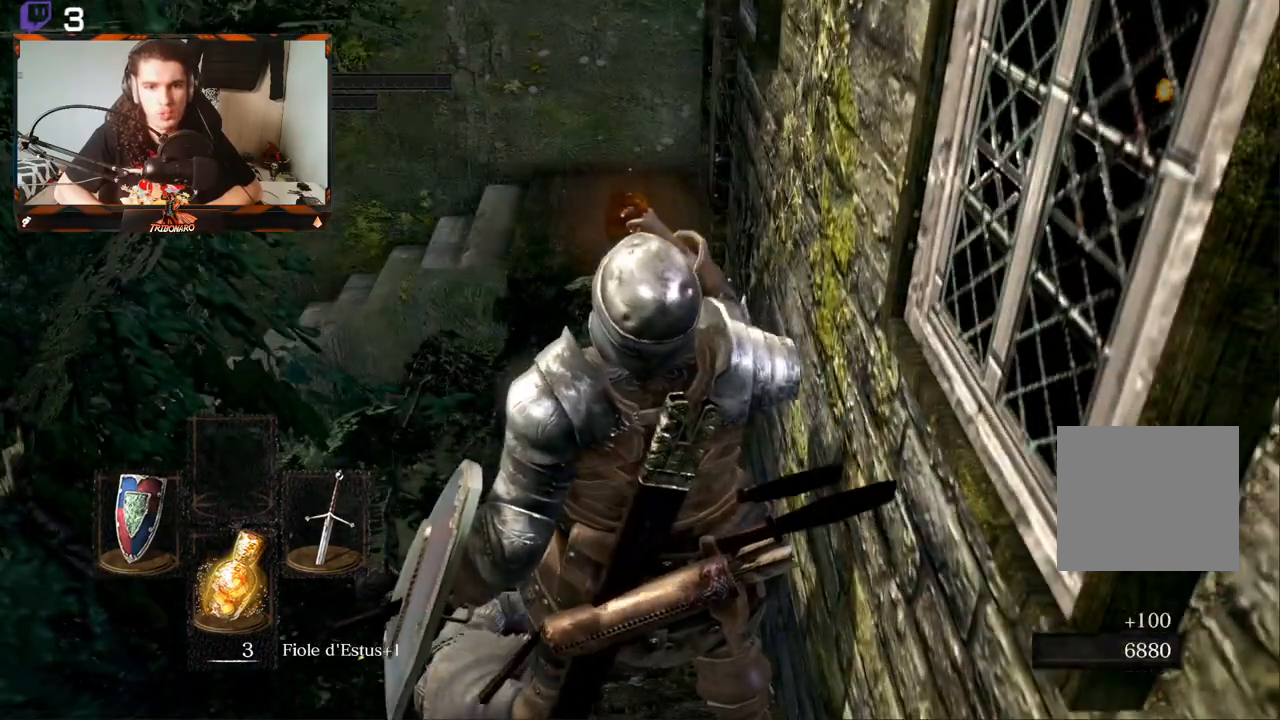
{"buttons": [], "left_stick": "up", "right_stick": "center", "events": [[467, "left_stick", "up"]]}
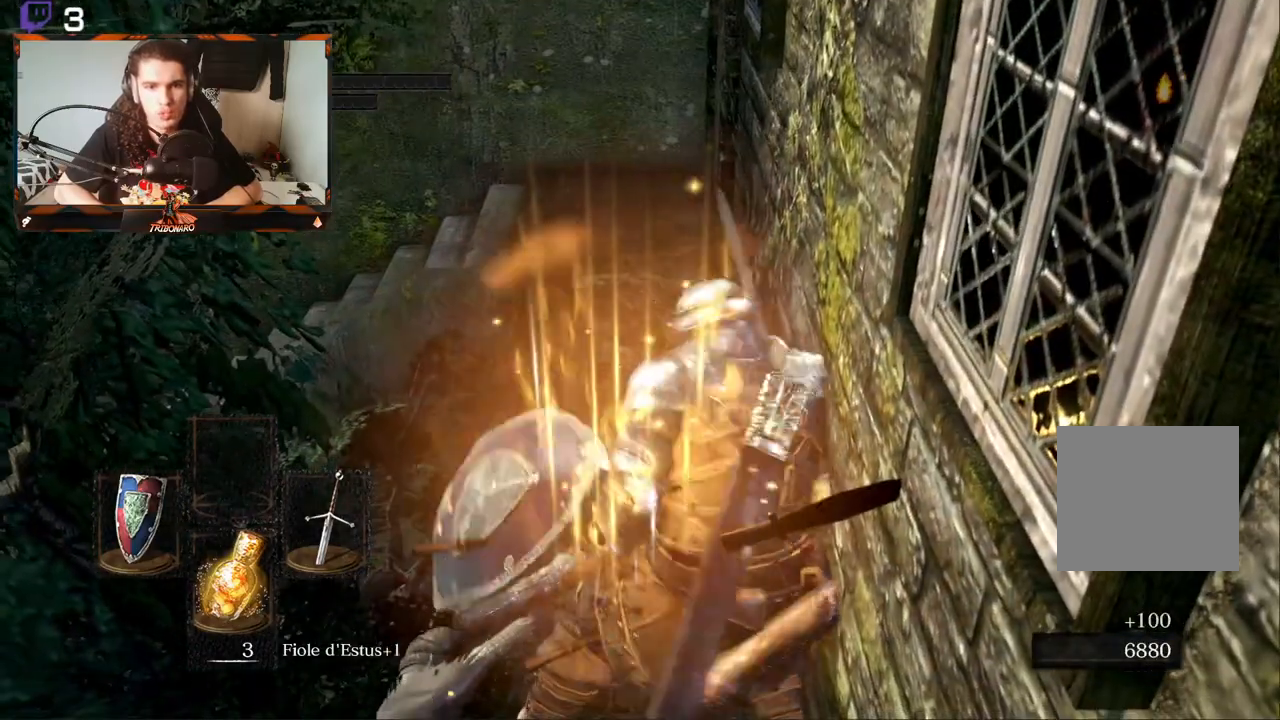
{"buttons": [], "left_stick": "up", "right_stick": "center", "events": []}
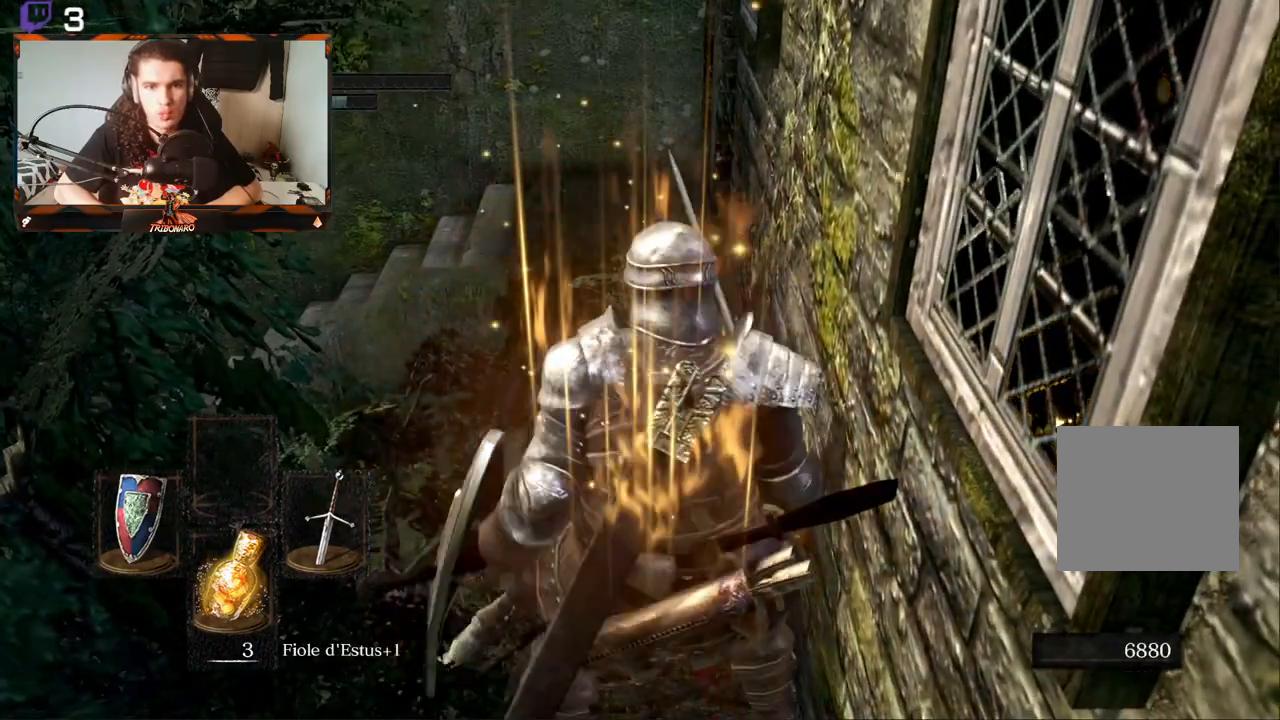
{"buttons": [], "left_stick": "up", "right_stick": "center", "events": []}
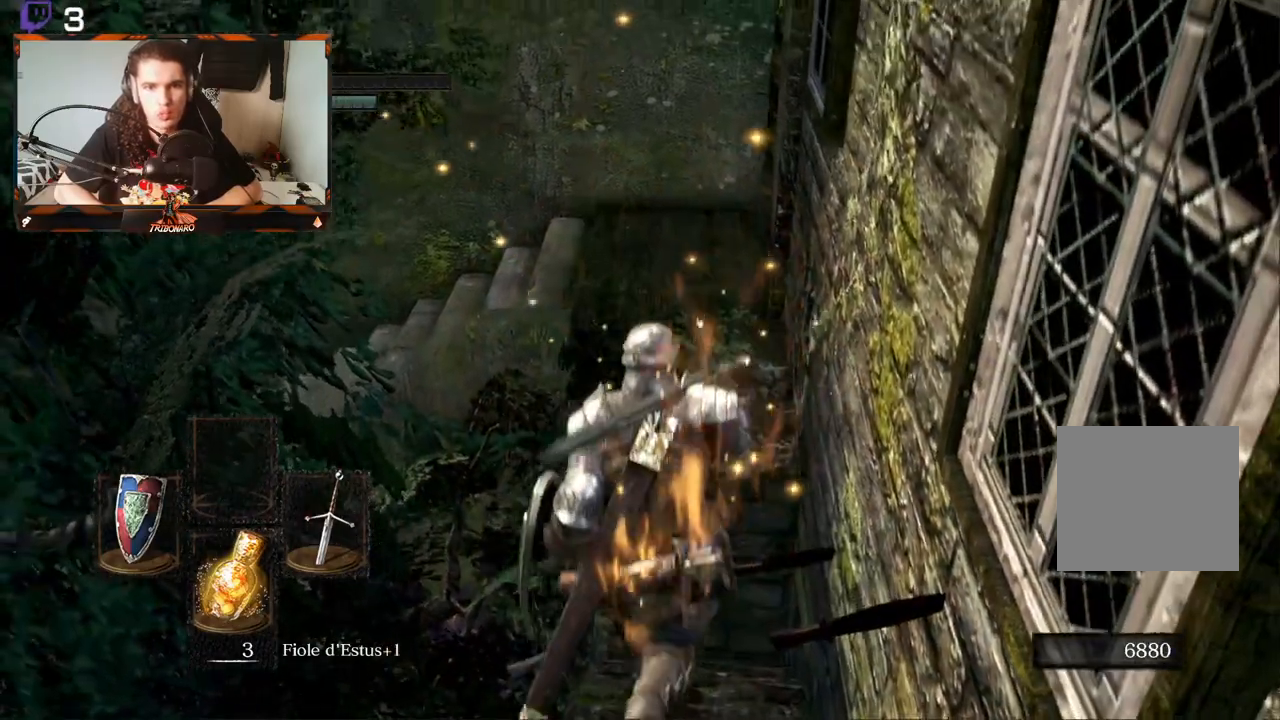
{"buttons": ["X"], "left_stick": "up", "right_stick": "center", "events": [[433, "X", "down"]]}
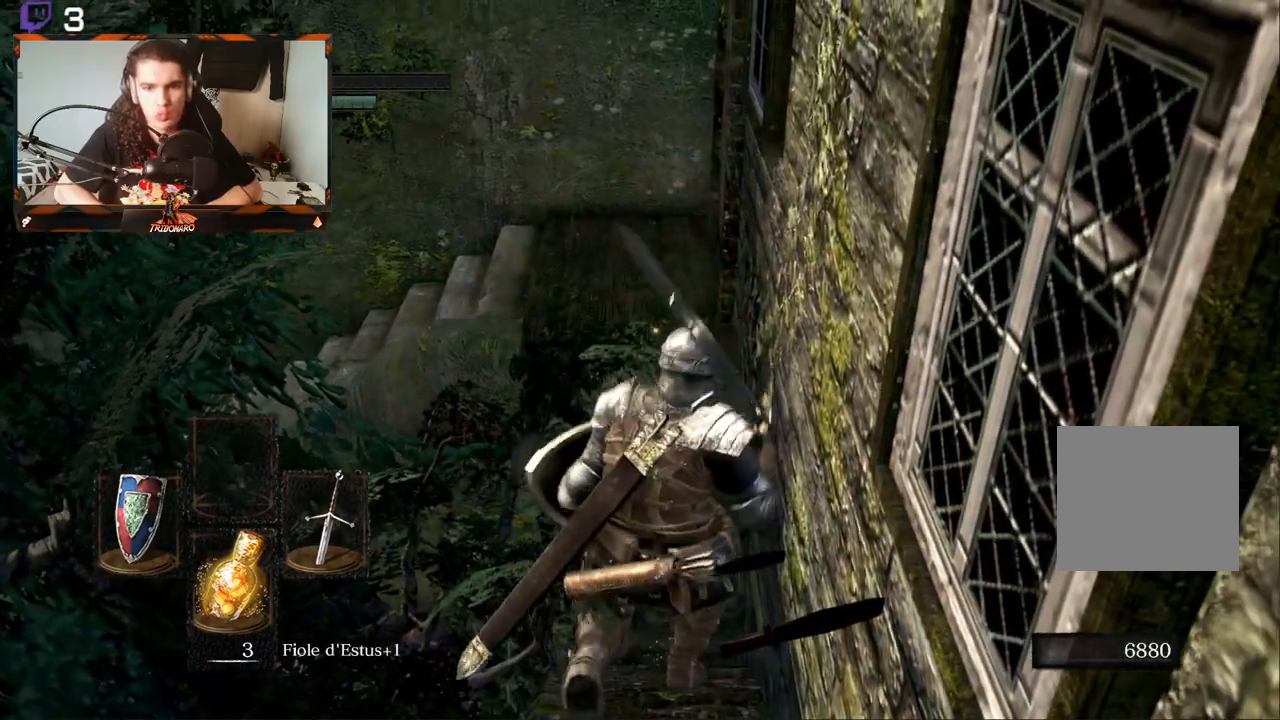
{"buttons": [], "left_stick": "center", "right_stick": "center", "events": [[17, "X", "up"], [250, "left_stick", "center"]]}